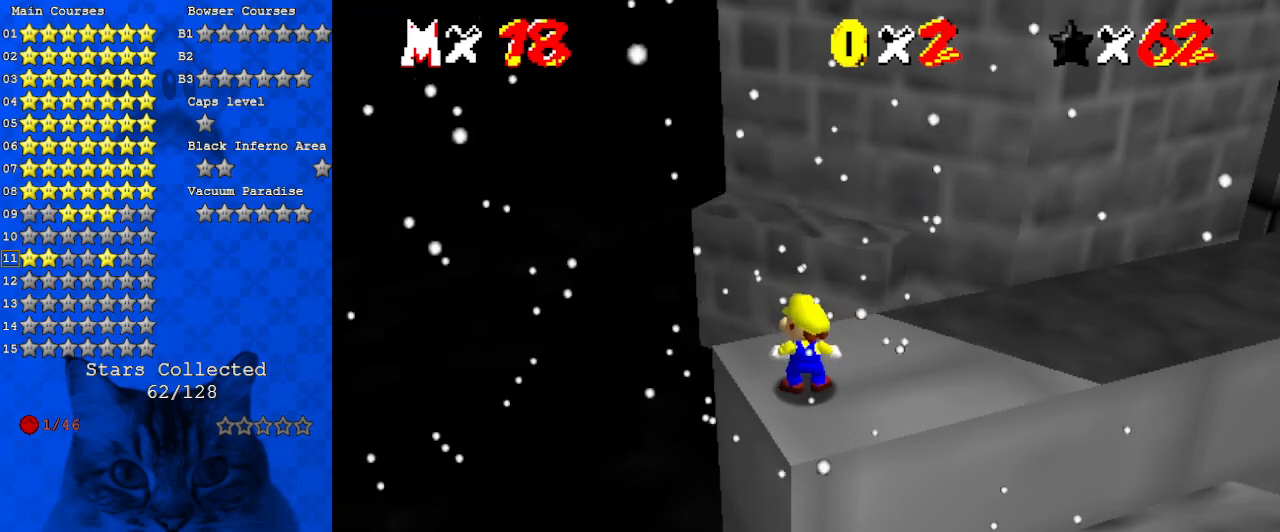
Gameplay with keyboard; each line is a JSON object with the keys held at the frame after it. "events" lists presses ("down") and releases ("up") of "a", "c", "ctrl", "d", "down", "left", "return", "right", "s", "shift", "up", "w", "x" and "y" between this image and that frame as [ms after this image, input, new state], when the widget could be followed in between. No other keys are recorded. Mouse input is not recorded.
{"keys": ["shift"], "events": [[433, "shift", "down"]]}
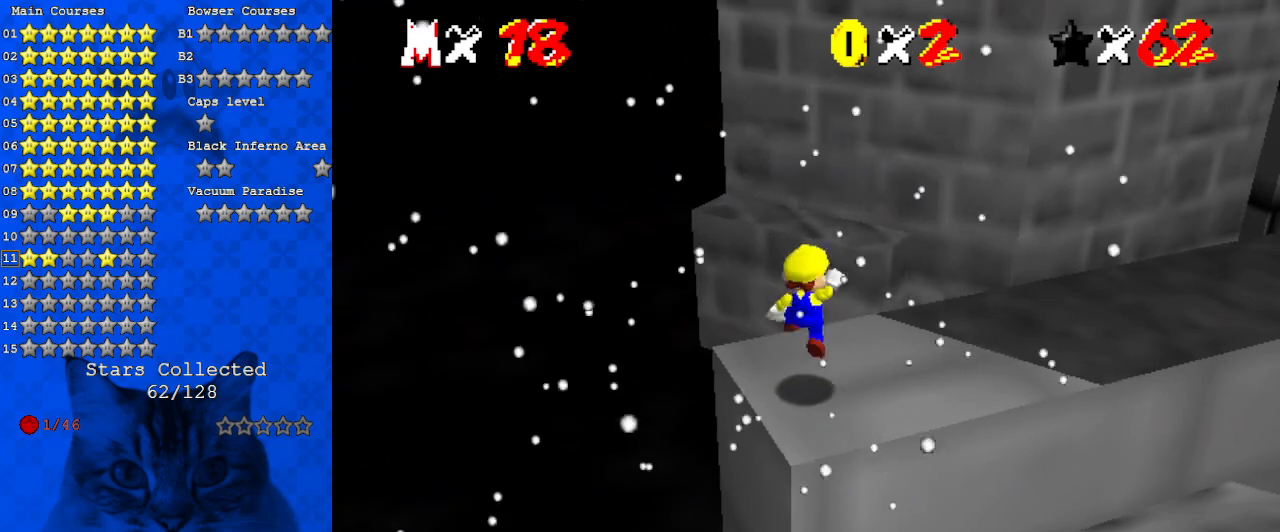
{"keys": [], "events": [[33, "shift", "up"], [233, "down", "down"], [367, "down", "up"]]}
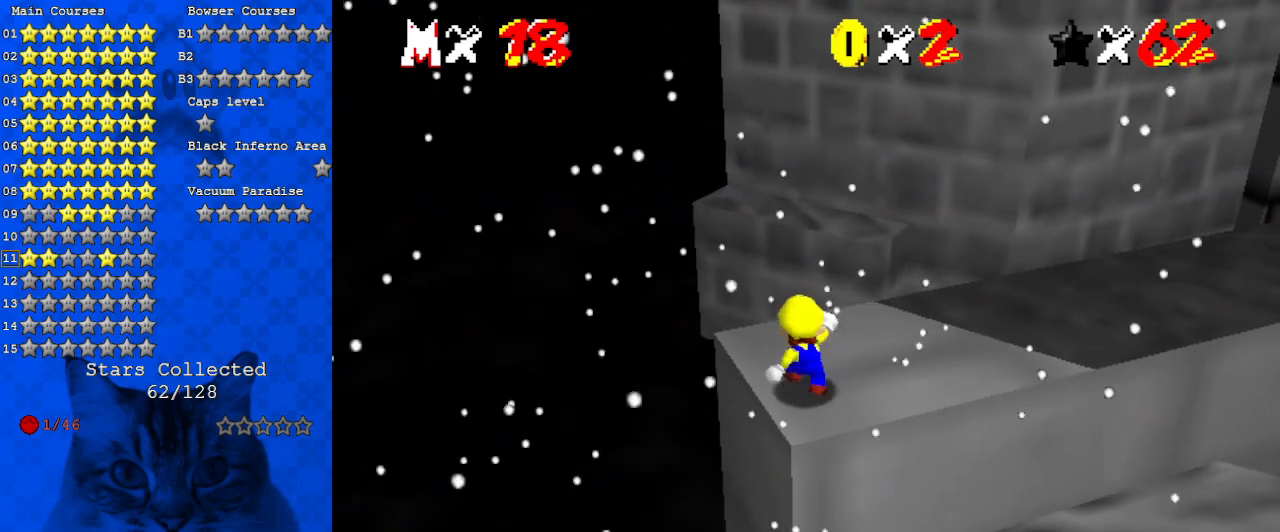
{"keys": ["shift", "up", "y"], "events": [[133, "up", "down"], [400, "y", "down"], [500, "shift", "down"]]}
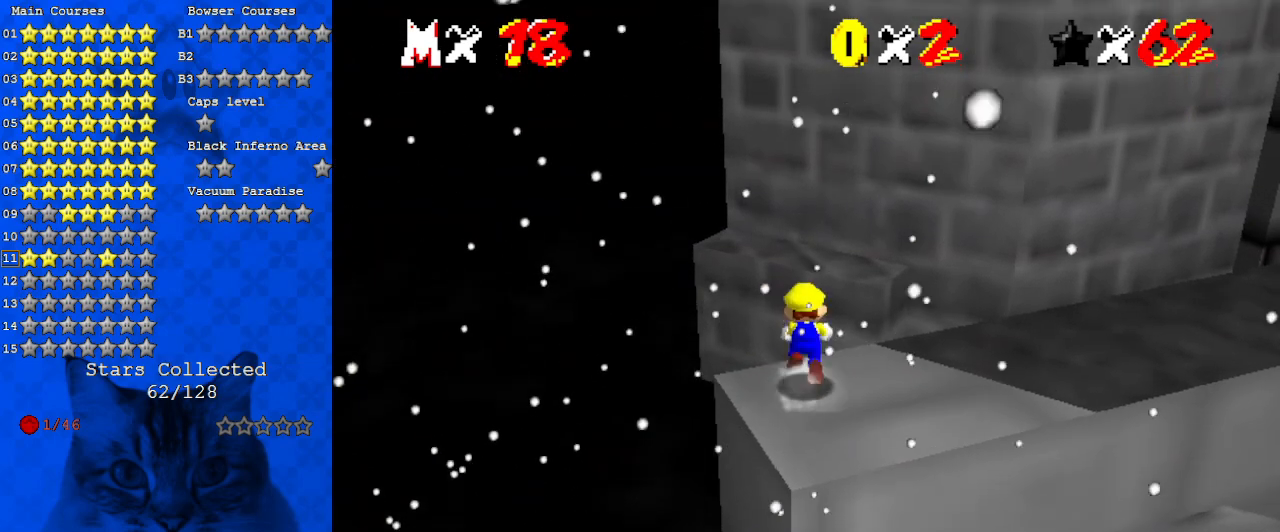
{"keys": ["up"], "events": [[133, "shift", "up"], [133, "y", "up"], [233, "c", "down"], [367, "c", "up"]]}
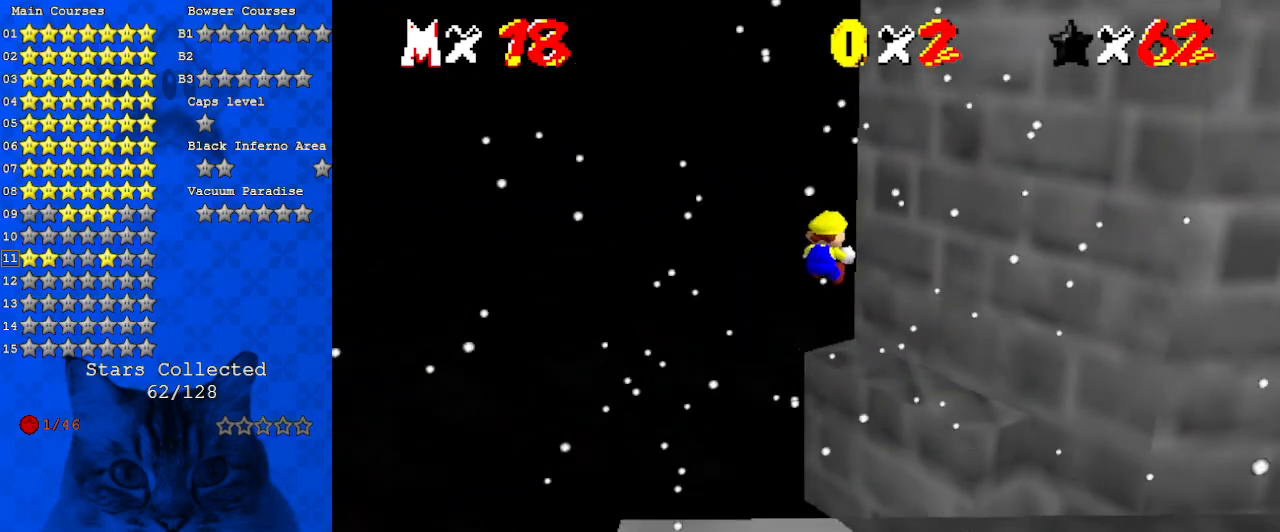
{"keys": [], "events": [[67, "up", "up"], [200, "d", "down"], [267, "left", "down"], [300, "down", "down"], [333, "d", "up"], [433, "down", "up"], [500, "left", "up"]]}
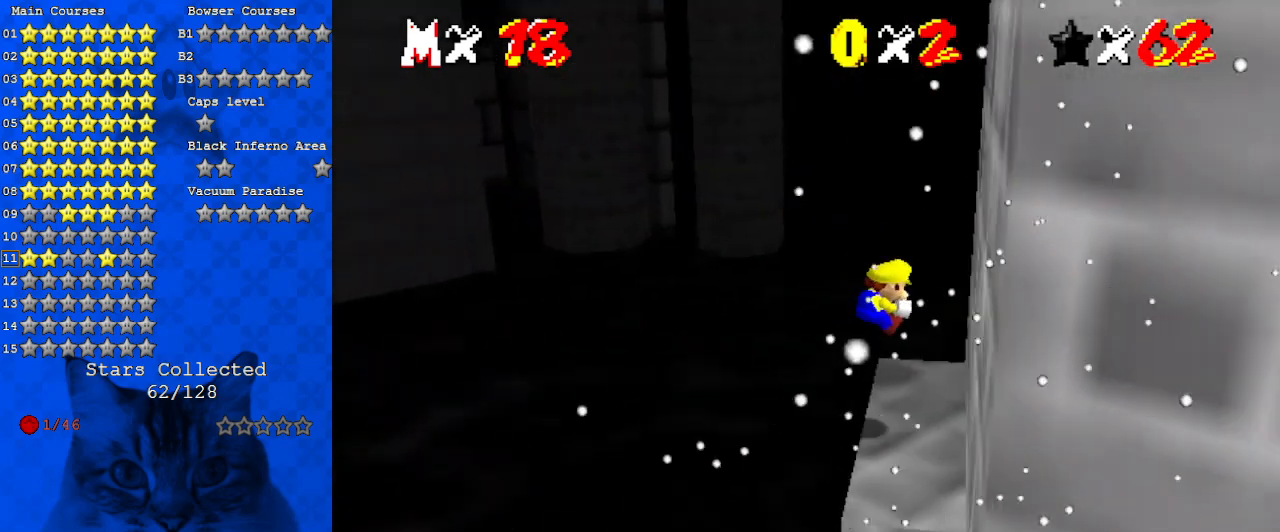
{"keys": [], "events": [[67, "a", "down"], [67, "left", "down"], [133, "s", "down"], [233, "left", "up"], [267, "s", "up"], [300, "s", "down"], [500, "a", "up"], [500, "s", "up"]]}
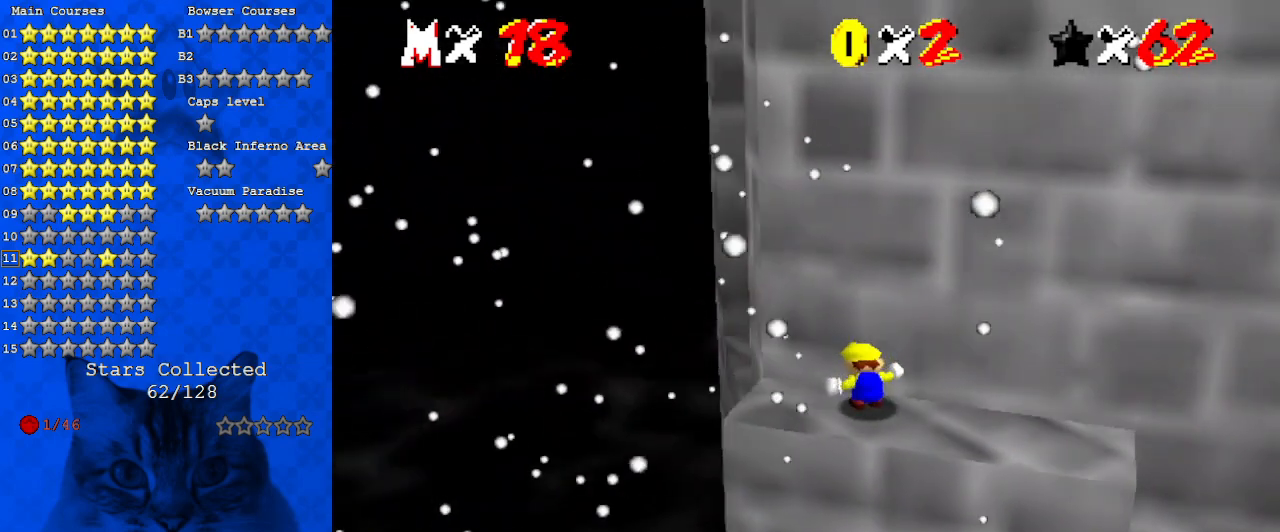
{"keys": ["left"], "events": [[33, "left", "down"], [167, "down", "down"], [467, "down", "up"]]}
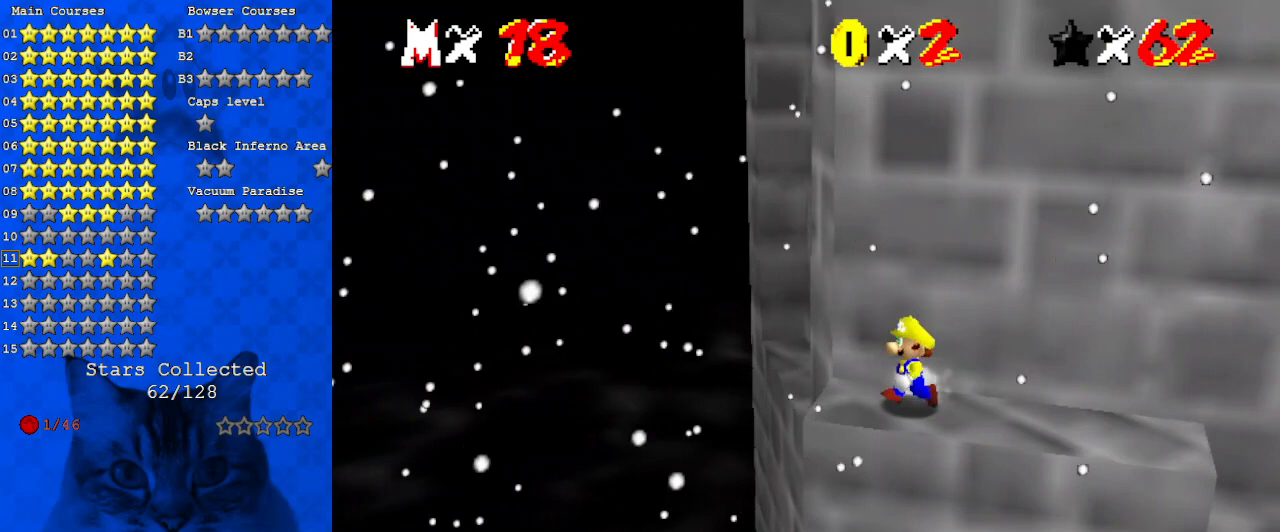
{"keys": ["c"], "events": [[67, "down", "down"], [433, "down", "up"], [433, "left", "up"], [467, "c", "down"]]}
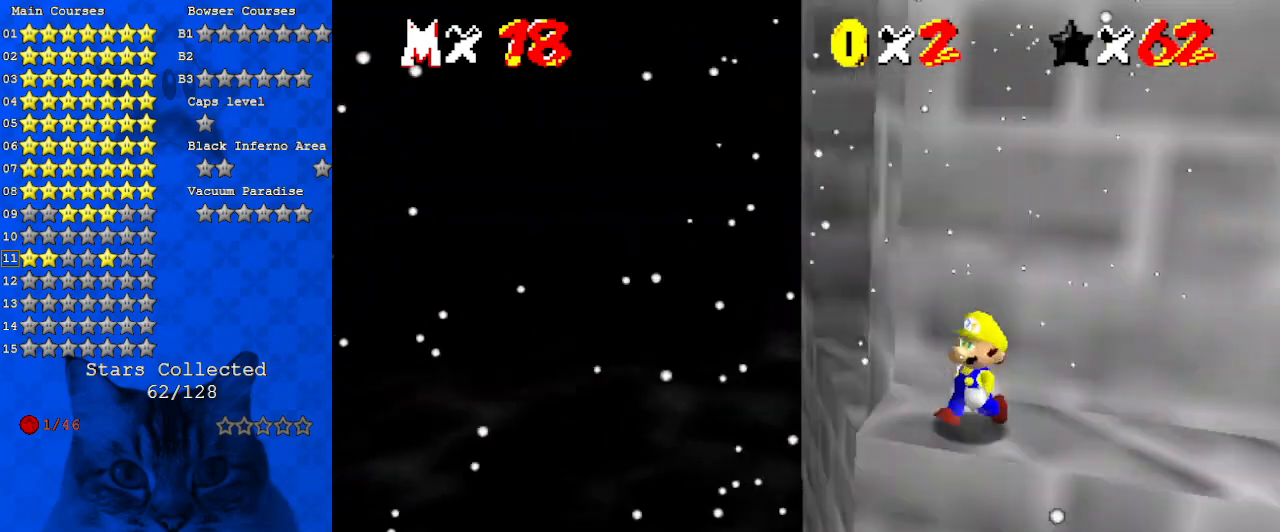
{"keys": ["shift"], "events": [[33, "s", "down"], [100, "c", "up"], [167, "s", "up"], [300, "up", "down"], [333, "up", "up"], [500, "shift", "down"]]}
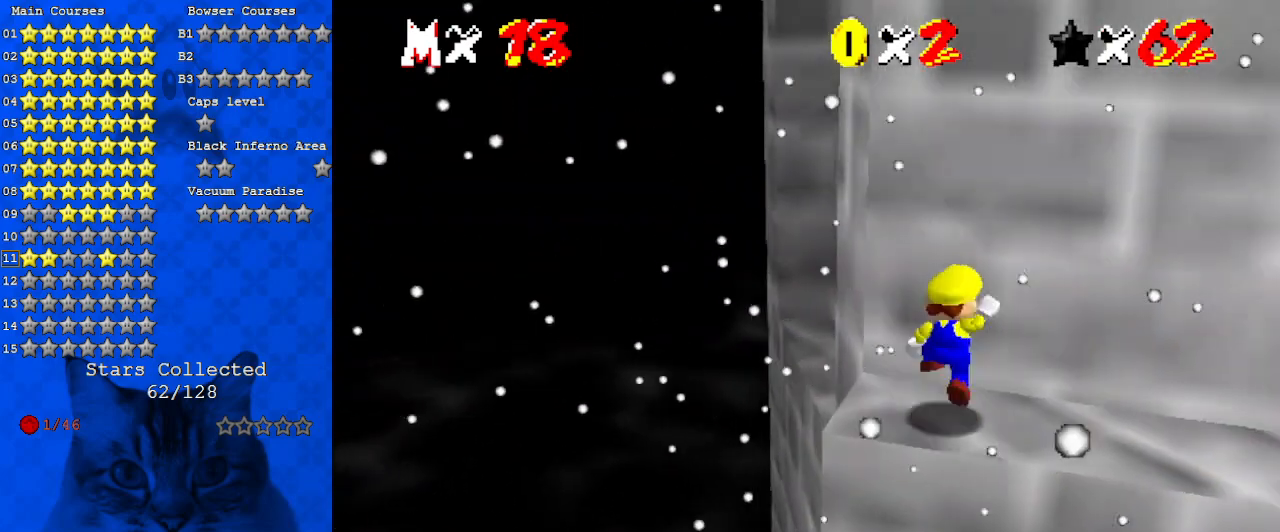
{"keys": [], "events": [[33, "left", "down"], [133, "shift", "up"], [367, "left", "up"]]}
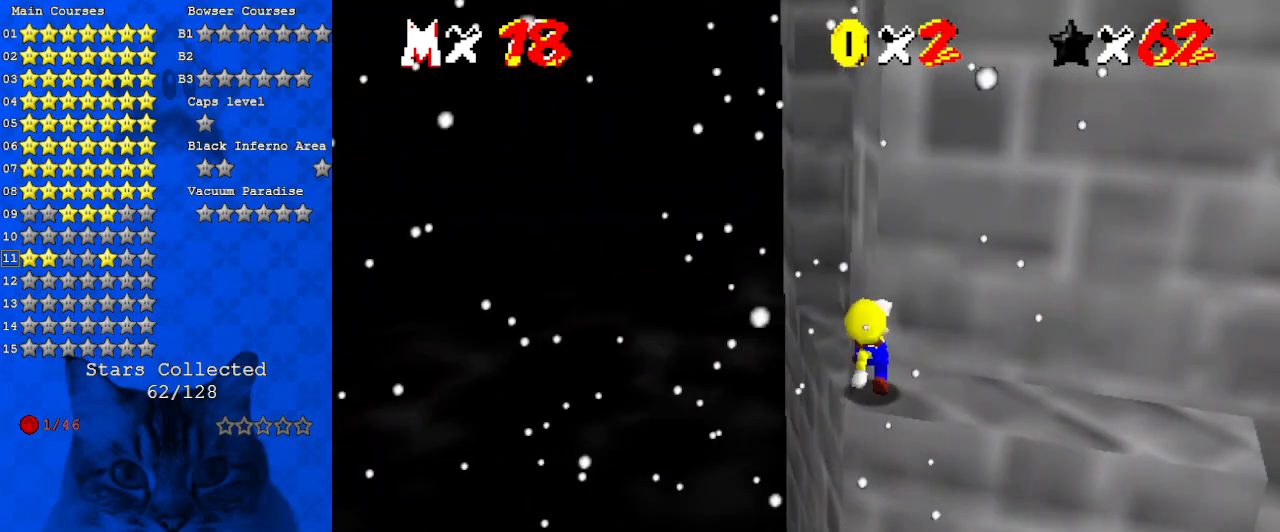
{"keys": ["c", "left", "shift", "up"], "events": [[133, "left", "down"], [133, "shift", "down"], [133, "up", "down"], [467, "c", "down"]]}
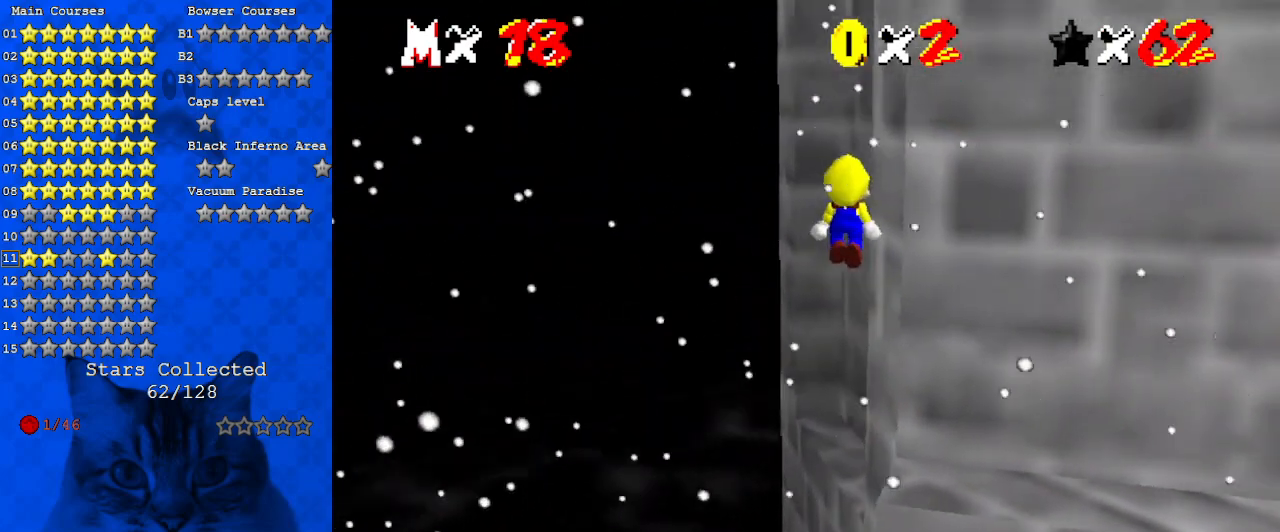
{"keys": ["ctrl", "left", "shift", "up"], "events": [[67, "c", "up"], [67, "left", "up"], [167, "a", "down"], [200, "left", "down"], [300, "a", "up"], [433, "ctrl", "down"]]}
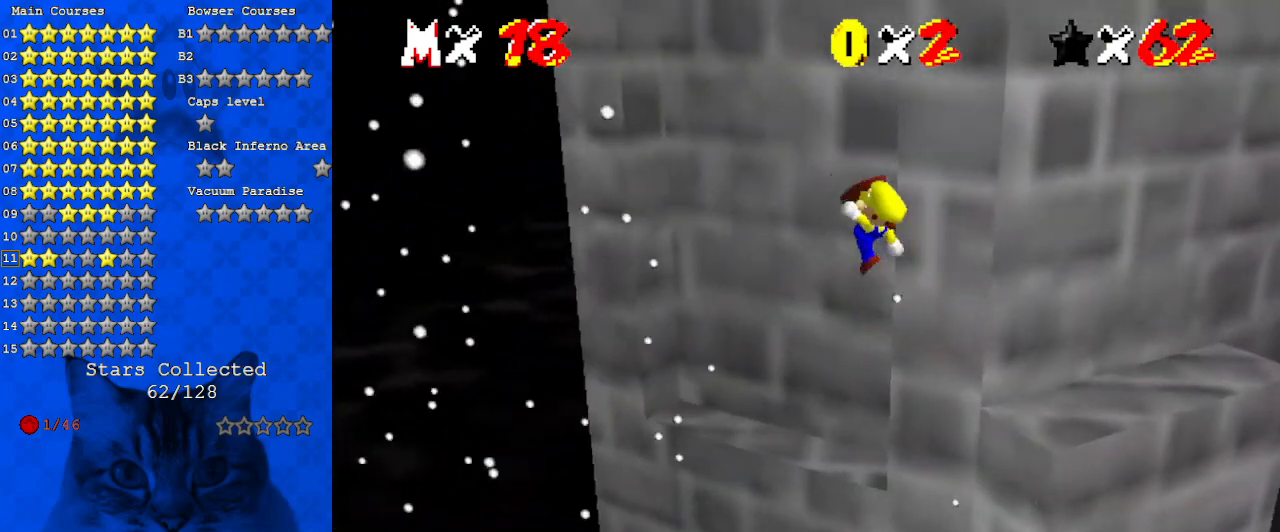
{"keys": ["d", "up"], "events": [[100, "left", "up"], [100, "shift", "up"], [167, "ctrl", "up"], [167, "right", "down"], [200, "up", "up"], [300, "up", "down"], [333, "right", "up"], [500, "d", "down"]]}
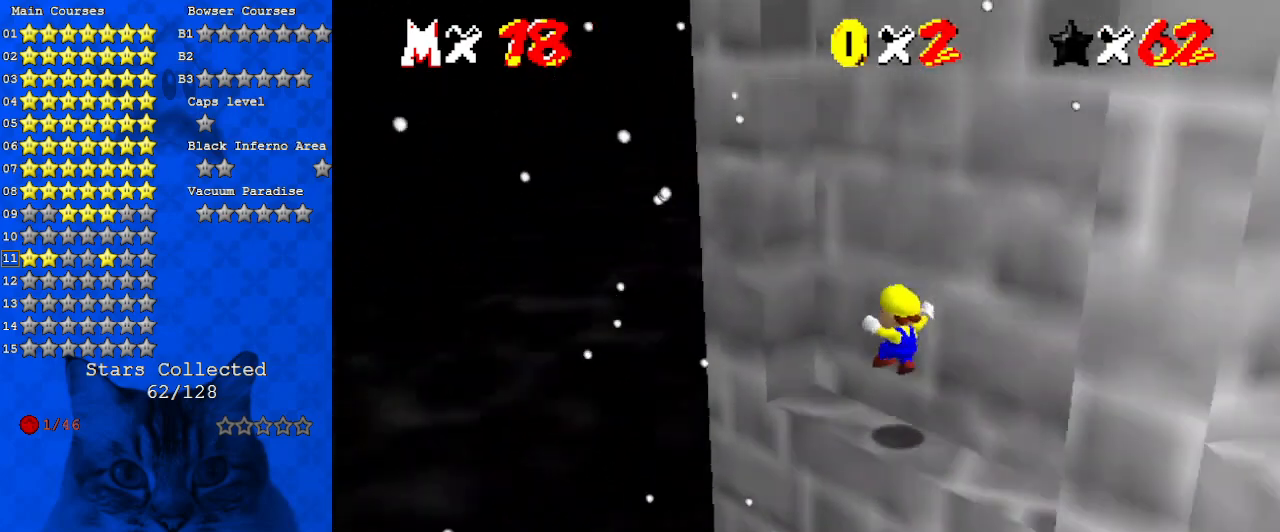
{"keys": ["left", "up"], "events": [[167, "d", "up"], [500, "left", "down"]]}
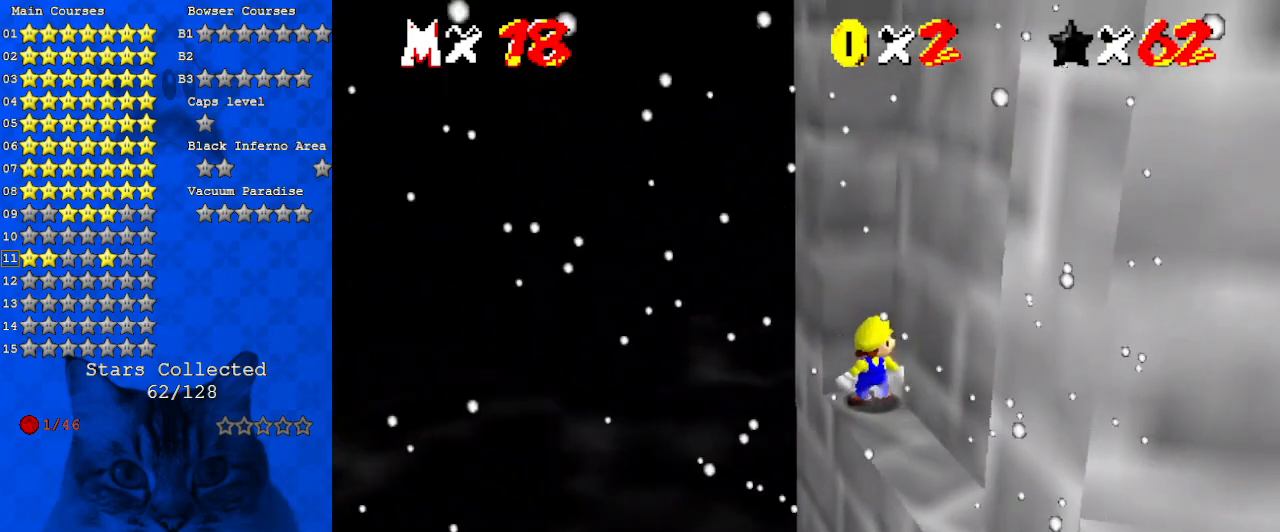
{"keys": [], "events": [[200, "left", "up"], [200, "up", "up"]]}
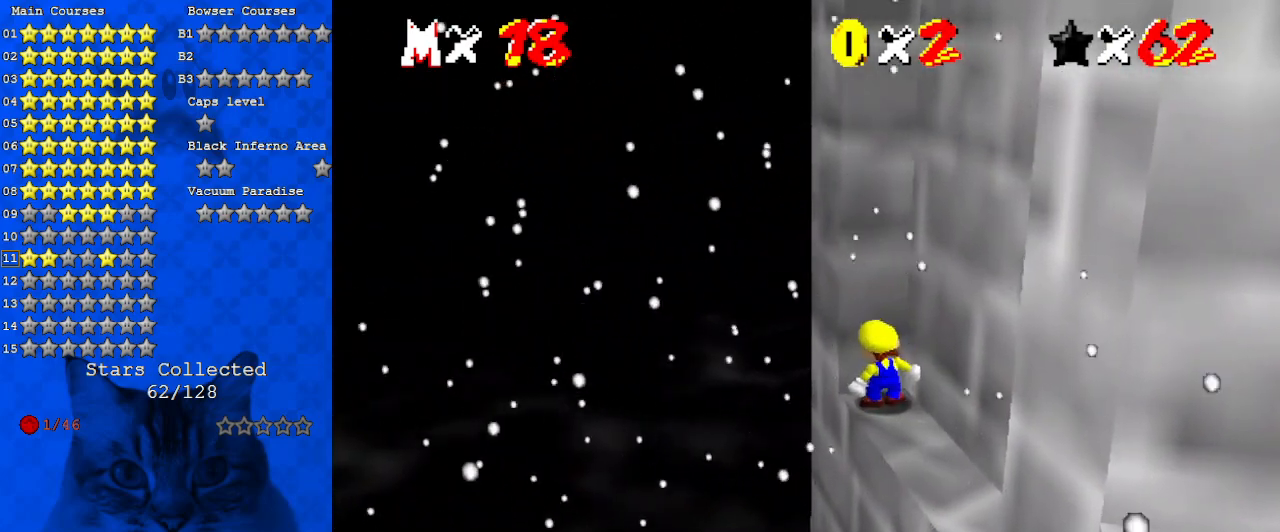
{"keys": ["up"], "events": [[67, "shift", "down"], [100, "ctrl", "down"], [233, "right", "down"], [233, "up", "down"], [300, "ctrl", "up"], [300, "shift", "up"], [433, "right", "up"]]}
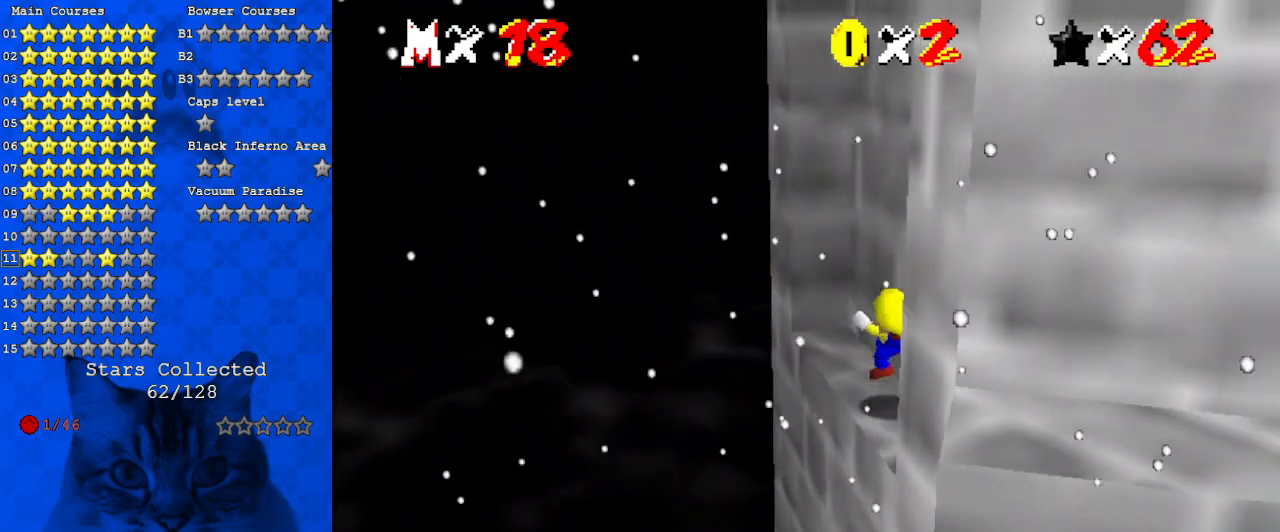
{"keys": [], "events": [[33, "up", "up"], [167, "shift", "down"], [200, "left", "down"], [200, "up", "down"], [333, "ctrl", "down"], [433, "left", "up"], [500, "ctrl", "up"], [500, "shift", "up"], [500, "up", "up"]]}
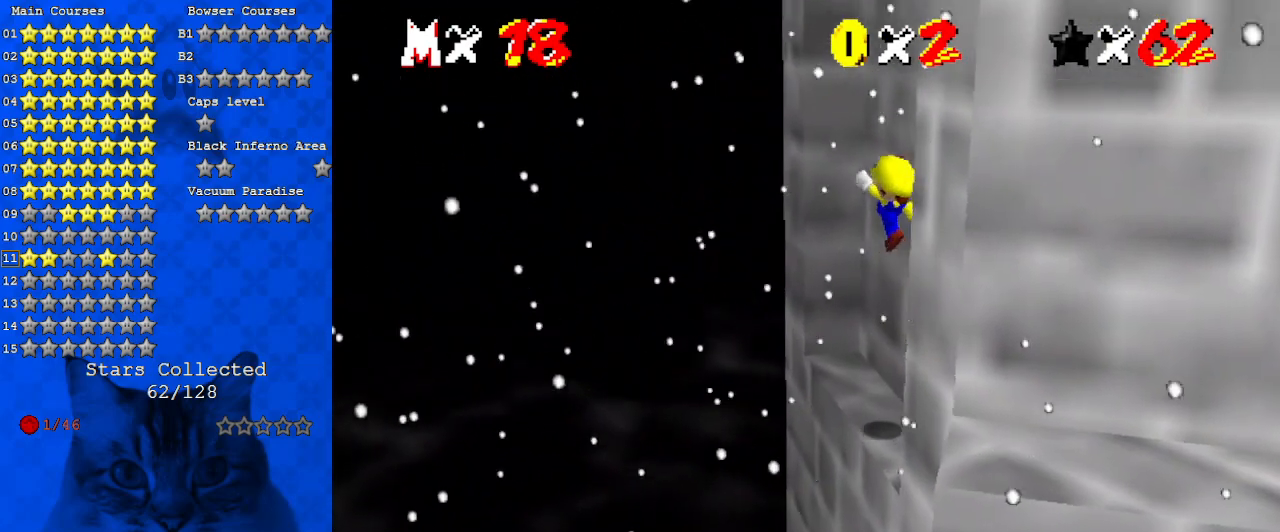
{"keys": ["left", "shift", "up"], "events": [[233, "up", "down"], [467, "shift", "down"], [500, "left", "down"]]}
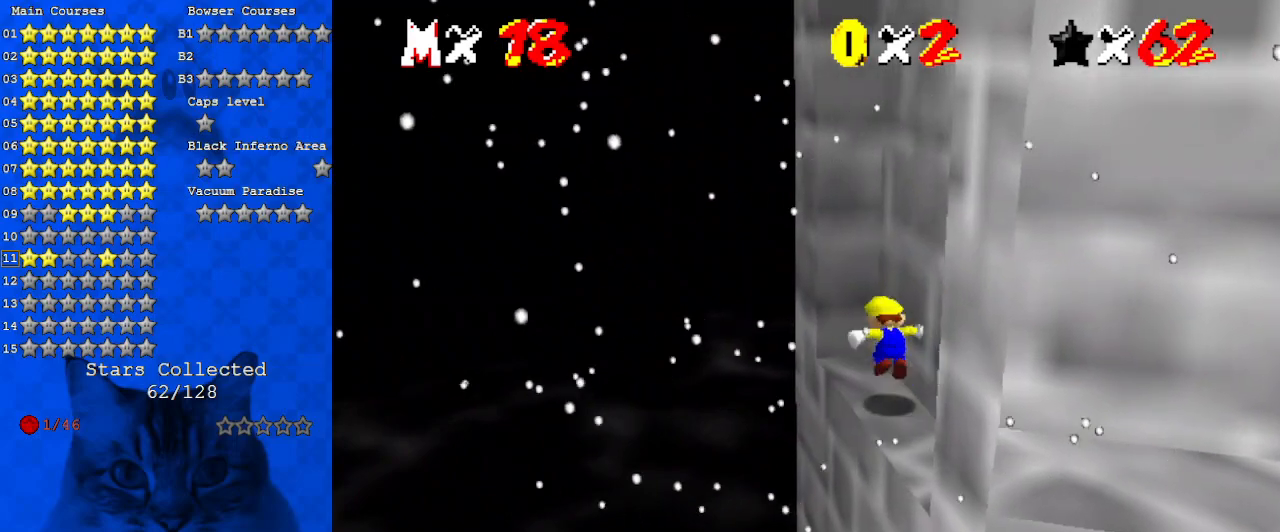
{"keys": ["down", "shift"], "events": [[200, "left", "up"], [367, "shift", "up"], [400, "up", "up"], [467, "down", "down"], [467, "shift", "down"]]}
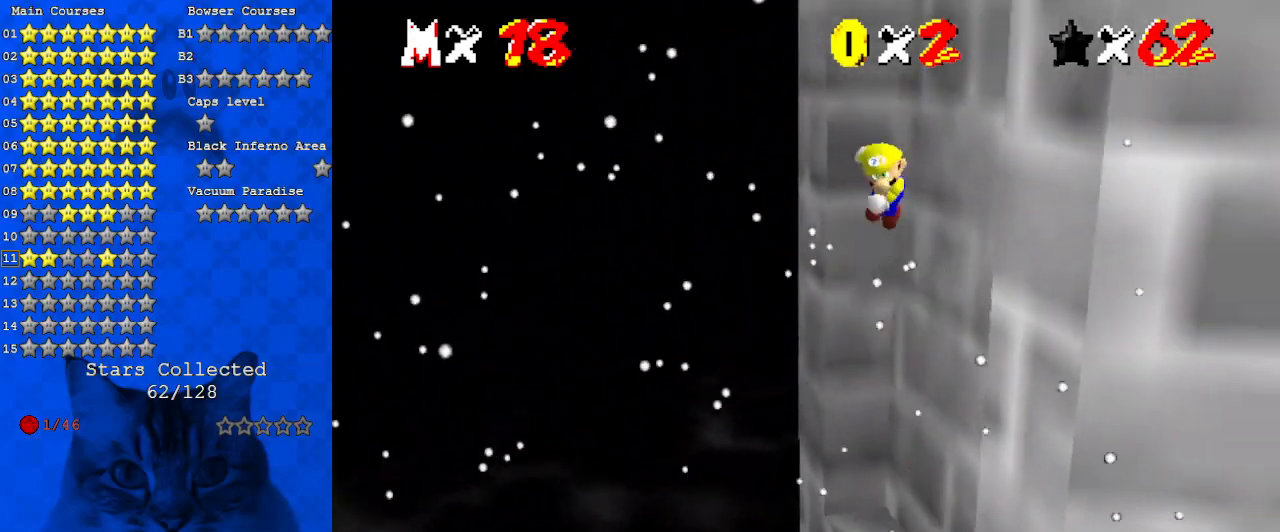
{"keys": ["left", "shift", "up"], "events": [[100, "right", "down"], [333, "right", "up"], [367, "down", "up"], [433, "shift", "up"], [500, "left", "down"], [500, "shift", "down"], [500, "up", "down"]]}
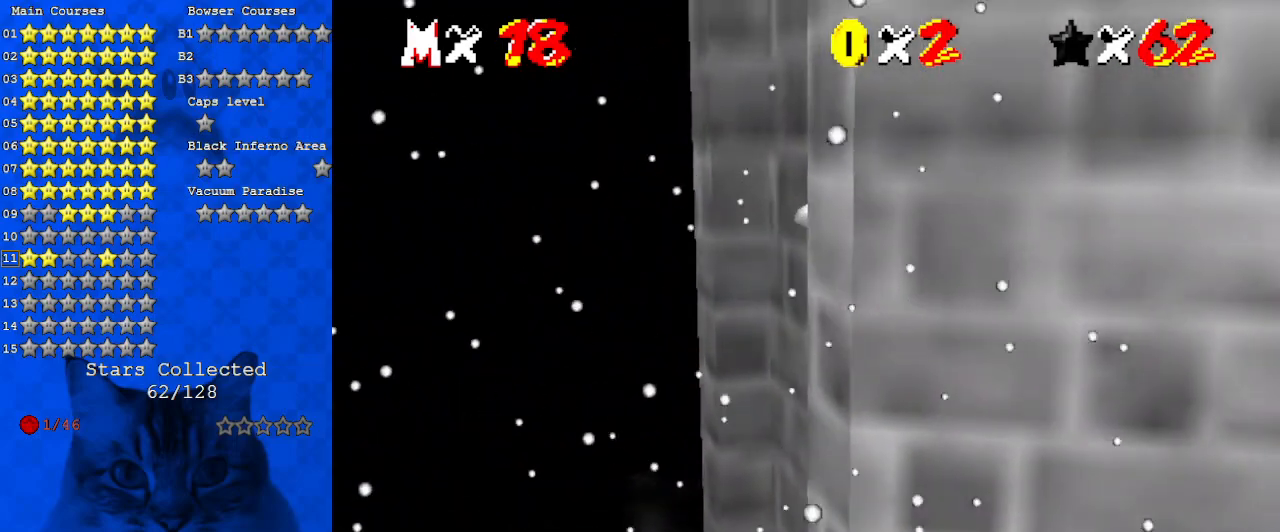
{"keys": ["up"], "events": [[200, "left", "up"], [467, "shift", "up"]]}
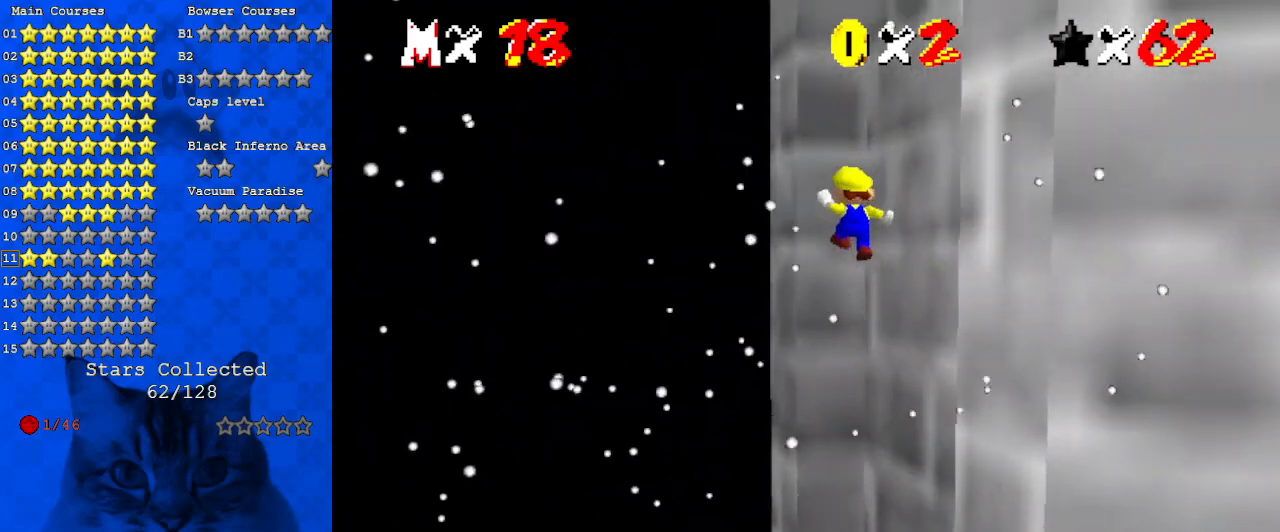
{"keys": ["down", "right", "shift"], "events": [[33, "up", "up"], [133, "down", "down"], [133, "shift", "down"], [433, "right", "down"]]}
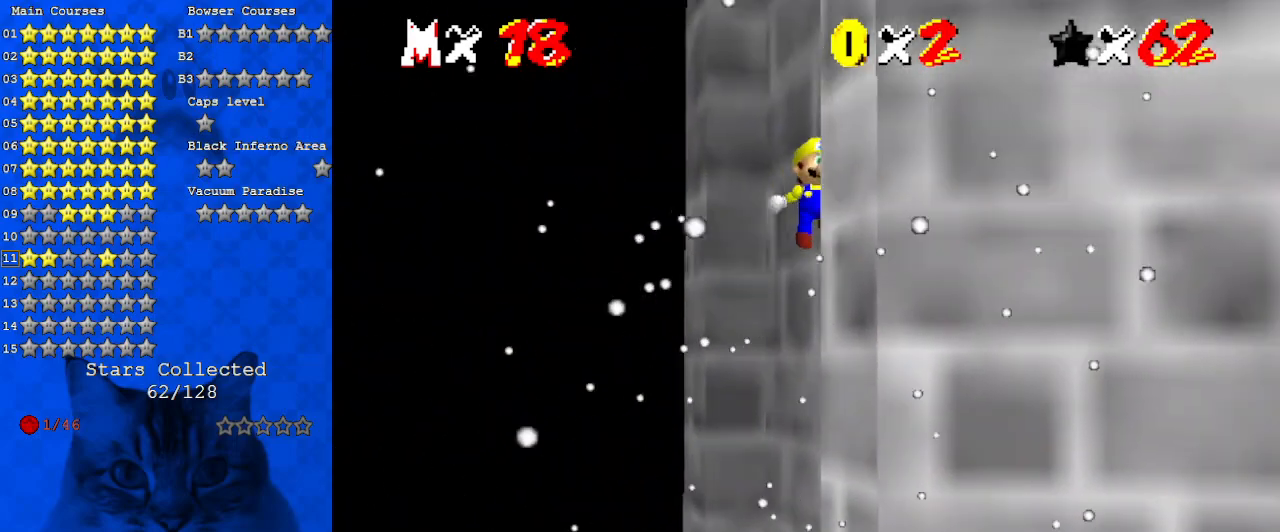
{"keys": ["shift", "up"], "events": [[33, "shift", "up"], [100, "down", "up"], [133, "right", "up"], [167, "left", "down"], [167, "shift", "down"], [167, "up", "down"], [400, "left", "up"]]}
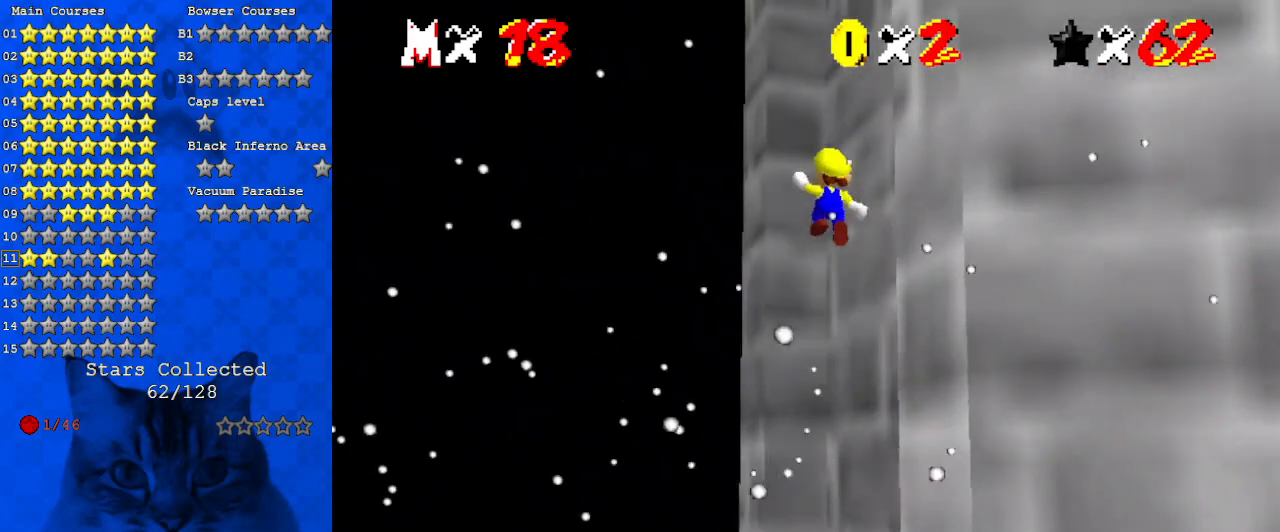
{"keys": ["down", "shift"], "events": [[200, "shift", "up"], [200, "up", "up"], [267, "down", "down"], [267, "shift", "down"]]}
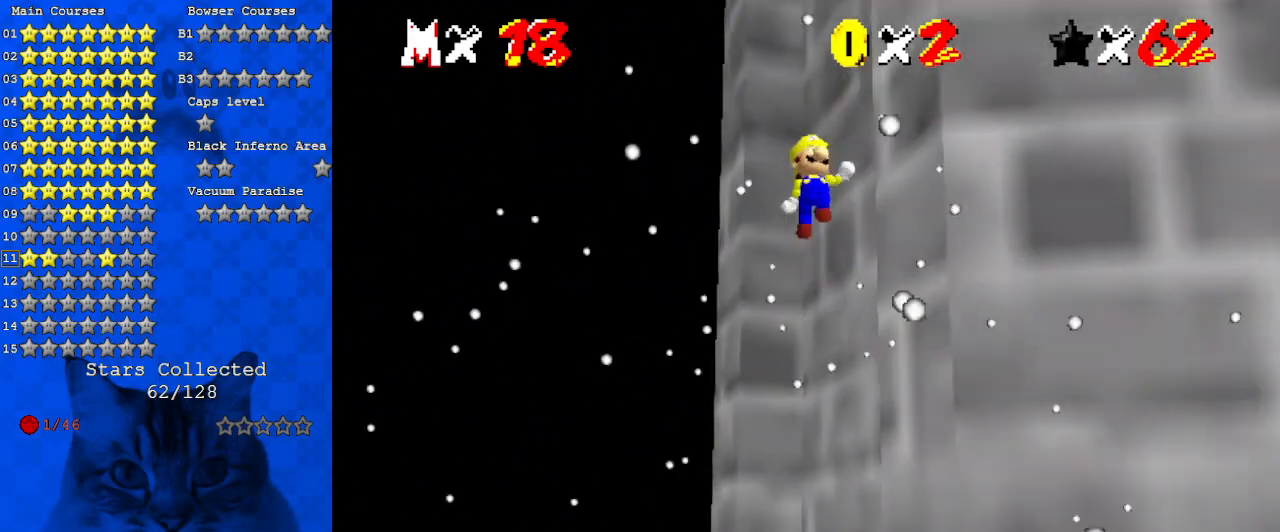
{"keys": ["left", "shift", "up"], "events": [[67, "right", "down"], [200, "down", "up"], [200, "shift", "up"], [233, "right", "up"], [333, "left", "down"], [333, "shift", "down"], [333, "up", "down"]]}
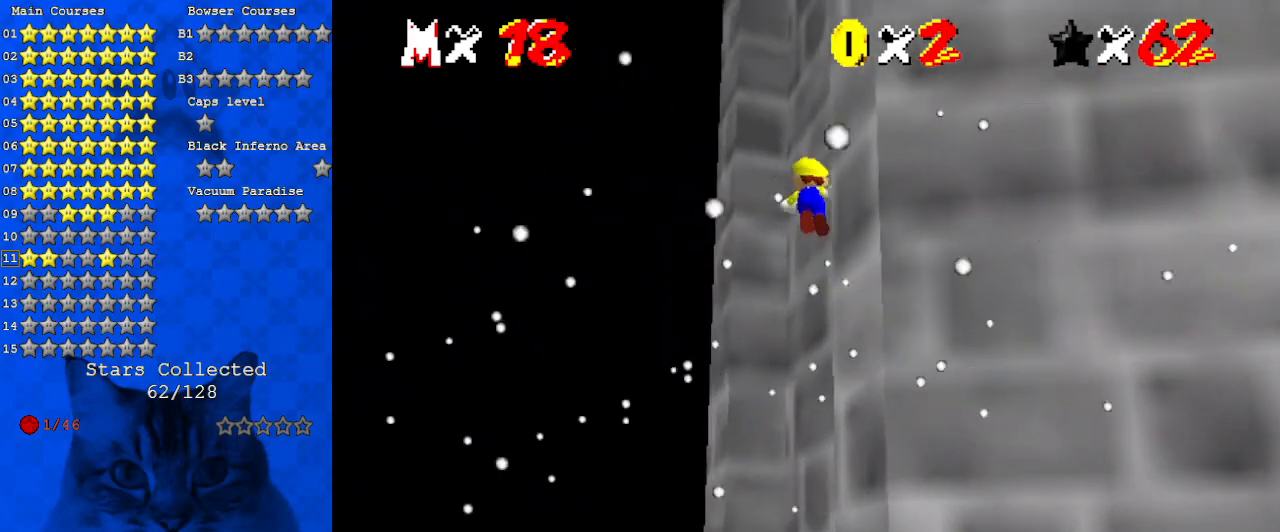
{"keys": ["down", "shift"], "events": [[100, "left", "up"], [300, "shift", "up"], [333, "up", "up"], [400, "shift", "down"], [433, "down", "down"]]}
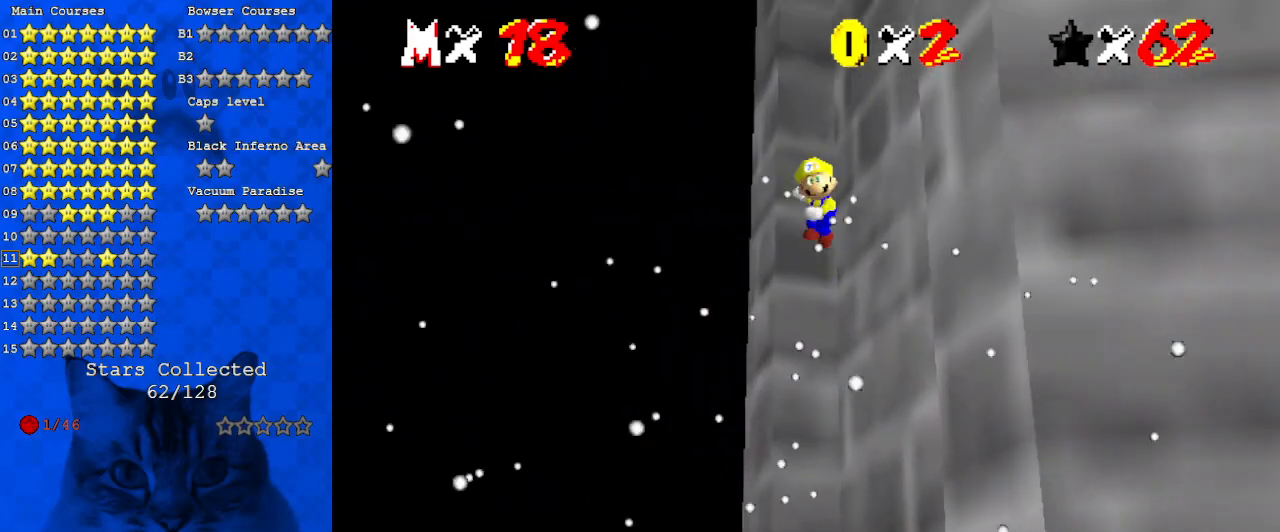
{"keys": ["left", "shift"], "events": [[133, "right", "down"], [367, "shift", "up"], [400, "down", "up"], [467, "right", "up"], [500, "left", "down"], [500, "shift", "down"]]}
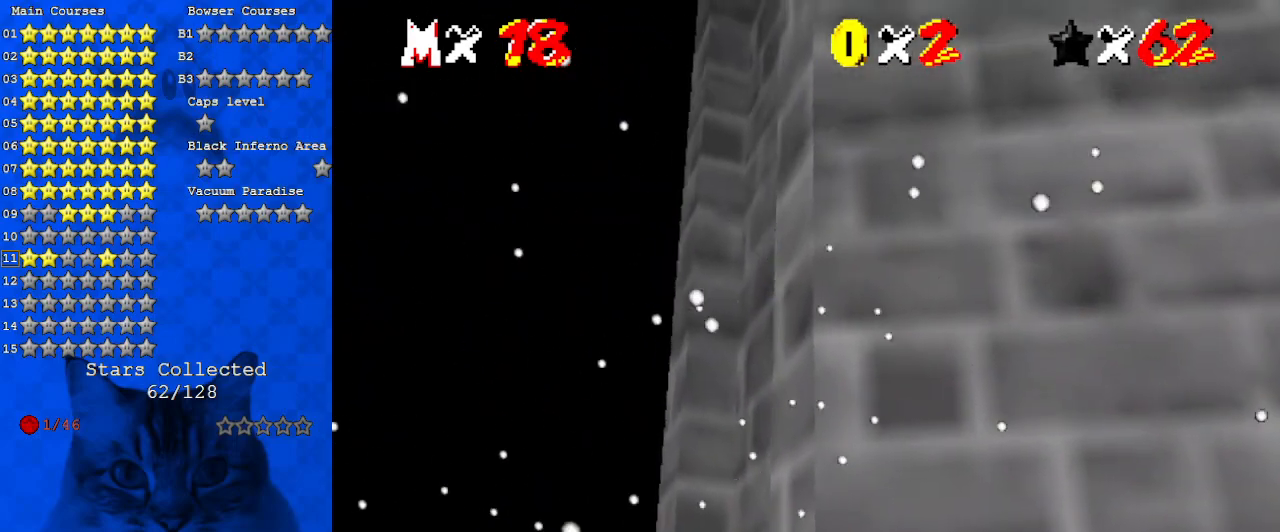
{"keys": ["left"], "events": [[33, "up", "down"], [233, "left", "up"], [333, "shift", "up"], [433, "left", "down"], [500, "up", "up"]]}
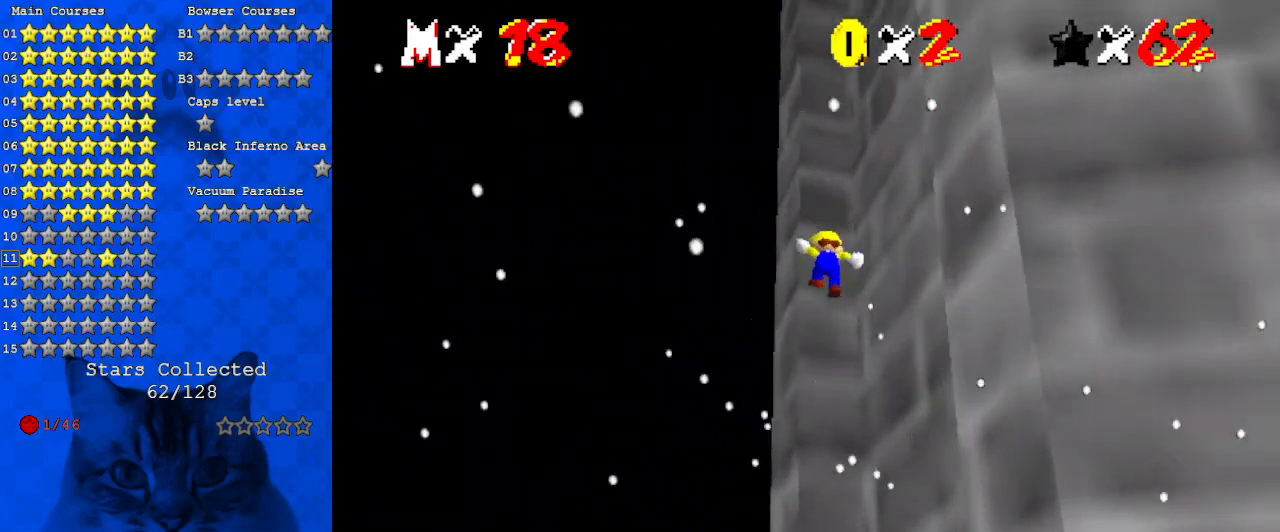
{"keys": ["right"], "events": [[67, "down", "down"], [67, "left", "up"], [100, "shift", "down"], [433, "right", "down"], [433, "shift", "up"], [467, "down", "up"]]}
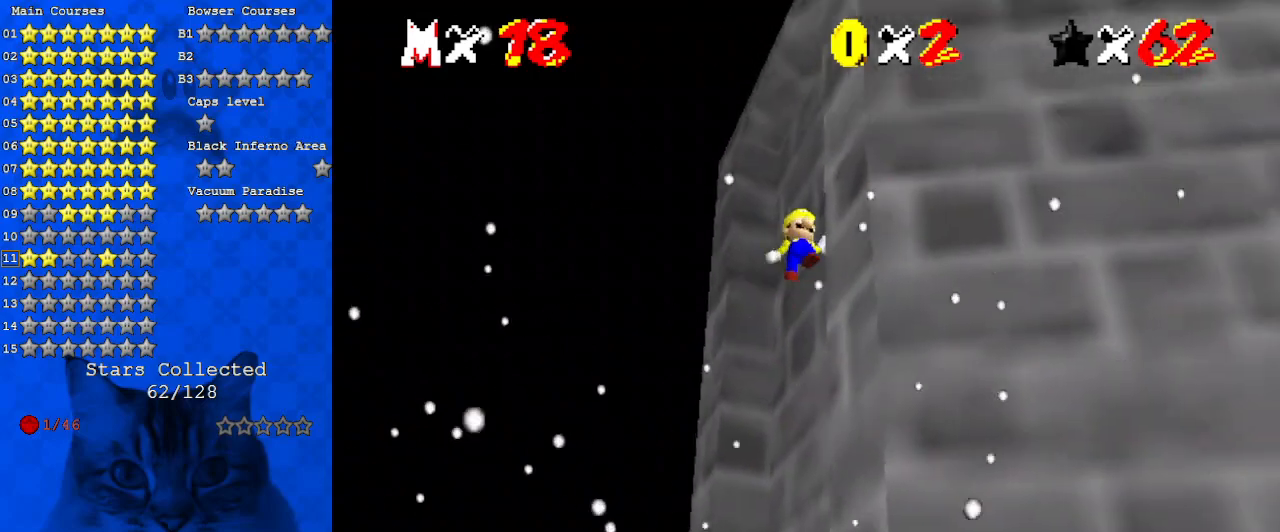
{"keys": ["up"], "events": [[67, "down", "down"], [200, "down", "up"], [200, "right", "up"], [267, "left", "down"], [267, "shift", "down"], [300, "shift", "up"], [300, "up", "down"], [400, "left", "up"]]}
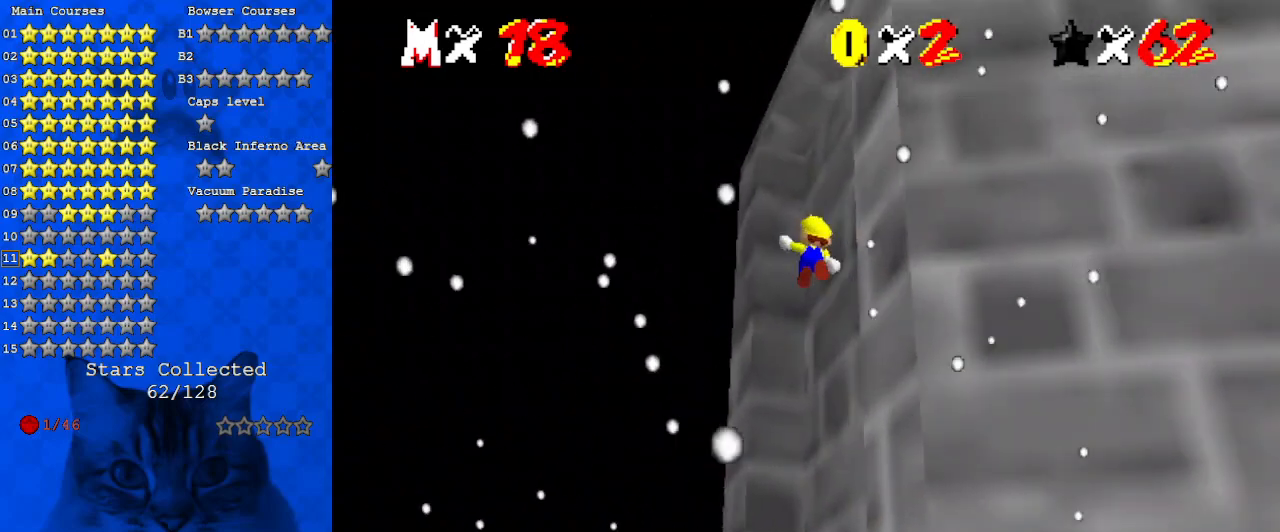
{"keys": ["down", "shift"], "events": [[233, "up", "up"], [300, "down", "down"], [300, "left", "down"], [367, "shift", "down"], [467, "left", "up"]]}